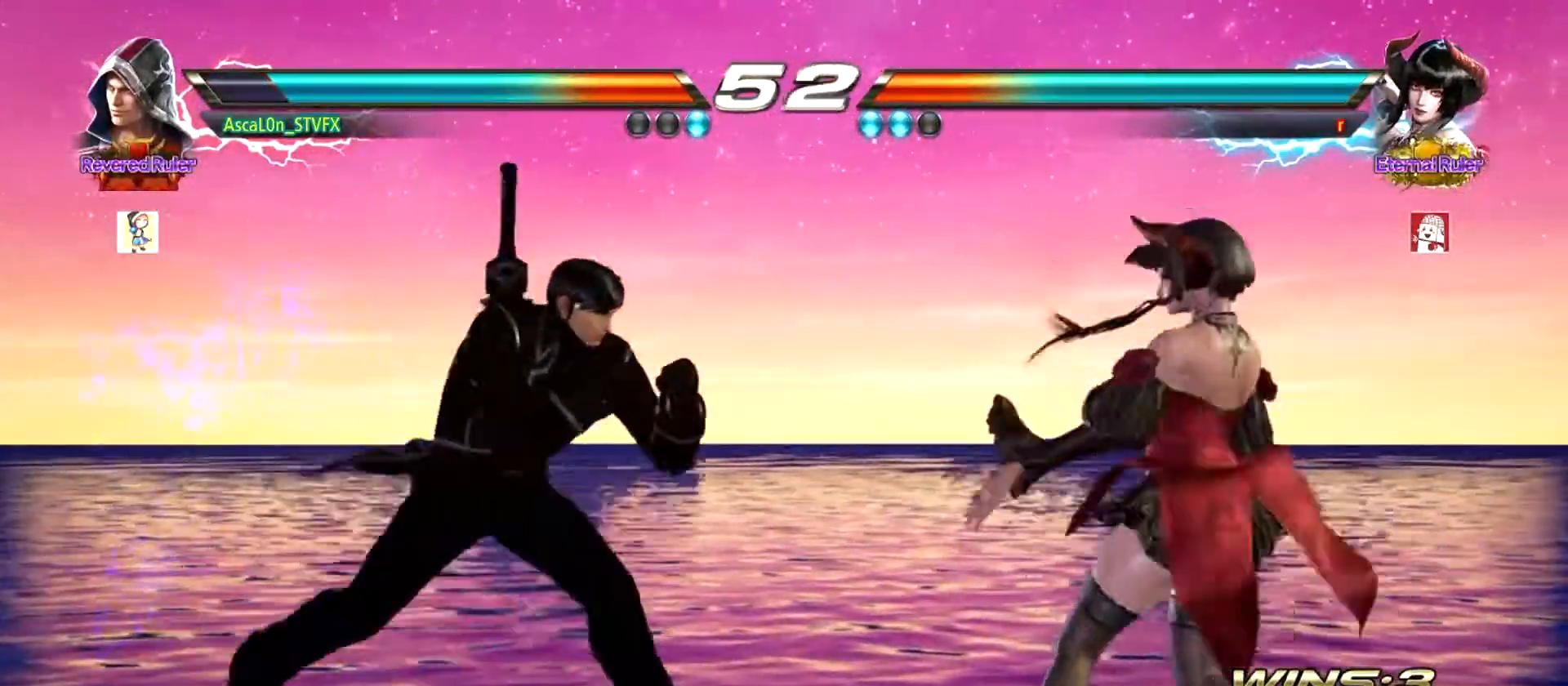
Gameplay with a controller (arcade stick); each line is a JSON object with the inputs held at the frame after it. "events" lists button and stick changes between this image and that frame as [ms after this image, input, new state], when the widget could be followed in between. Not read: L3 R3.
{"buttons": [], "left_stick": "down-right", "events": [[117, "left_stick", "center"], [267, "left_stick", "down-right"], [300, "TRIANGLE", "down"], [367, "TRIANGLE", "up"]]}
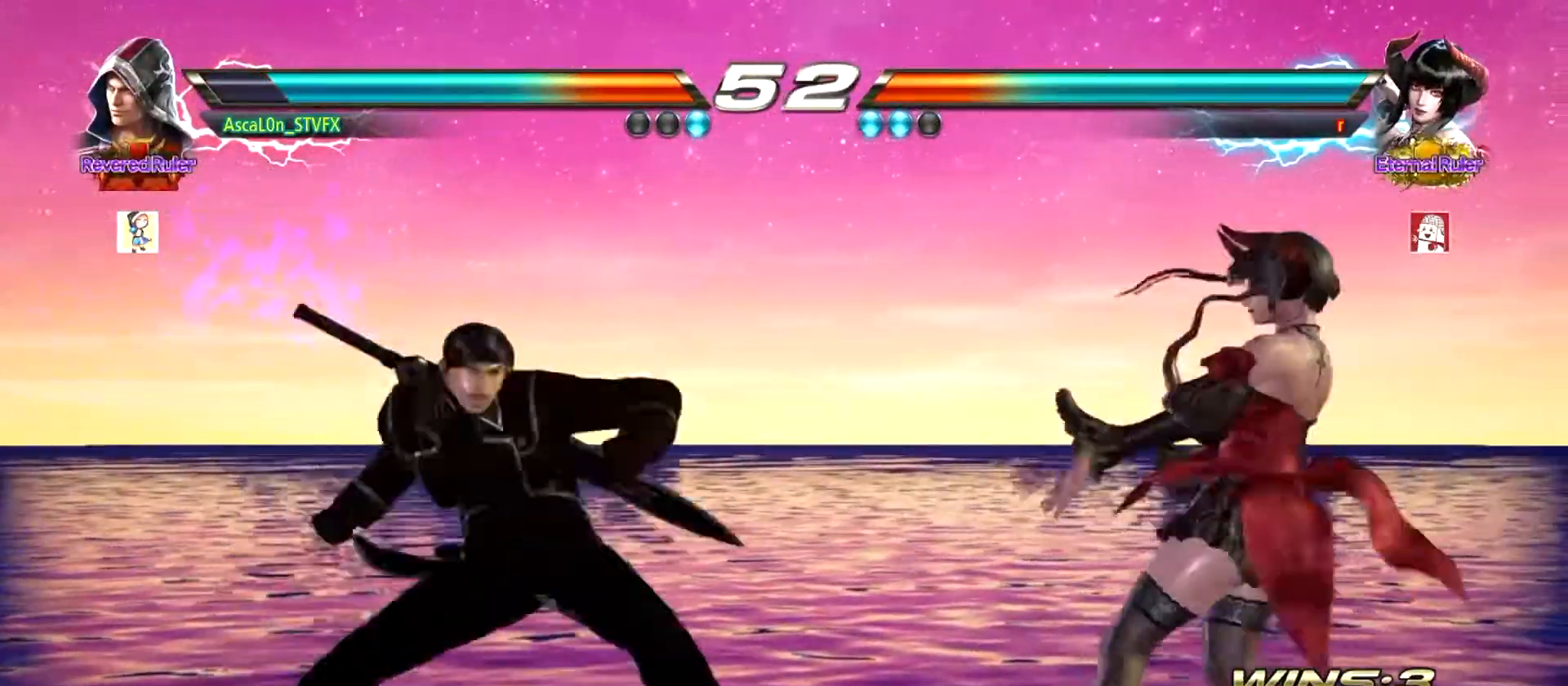
{"buttons": [], "left_stick": "left", "events": [[17, "CROSS", "down"], [317, "CROSS", "up"], [351, "left_stick", "down-left"], [501, "left_stick", "left"]]}
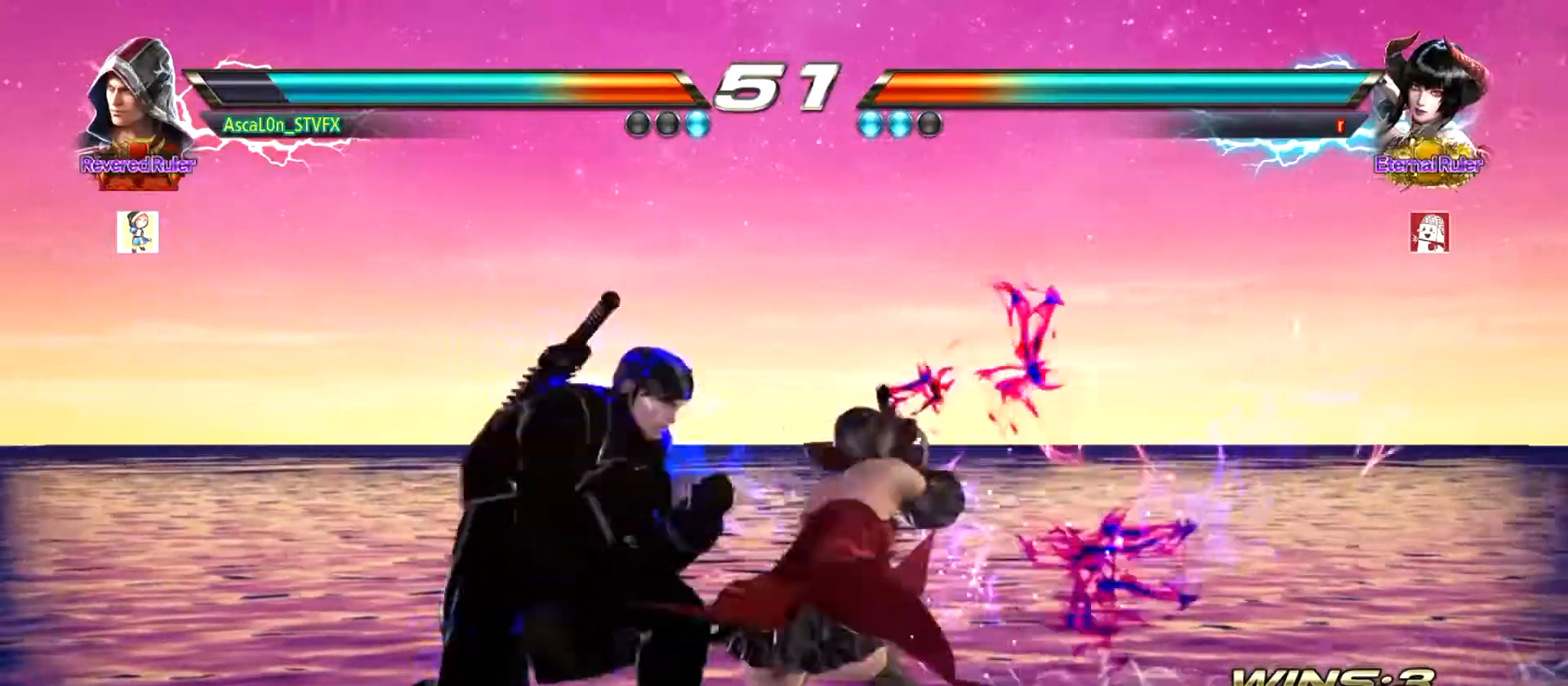
{"buttons": [], "left_stick": "center", "events": [[384, "left_stick", "center"]]}
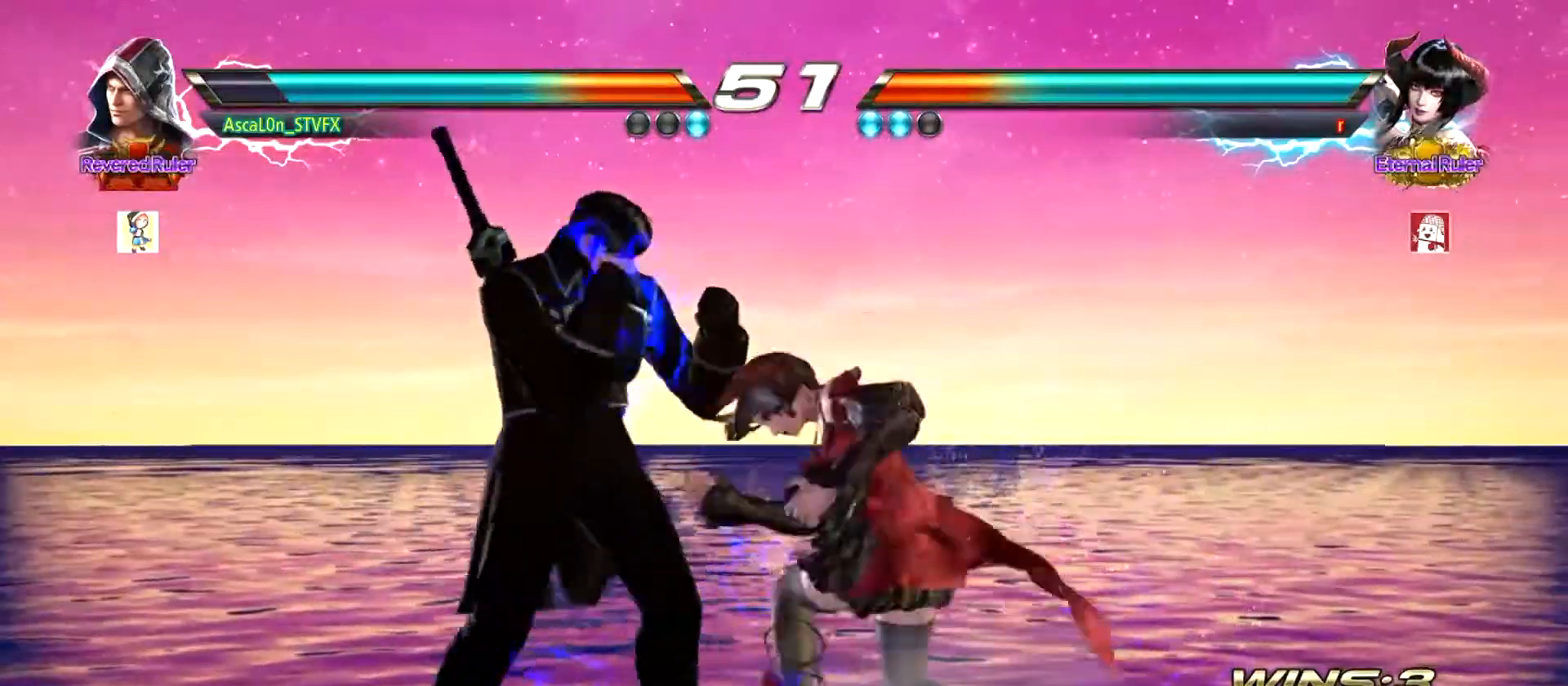
{"buttons": [], "left_stick": "left", "events": [[100, "left_stick", "down-right"], [167, "TRIANGLE", "down"], [201, "TRIANGLE", "up"], [251, "left_stick", "center"], [351, "left_stick", "left"]]}
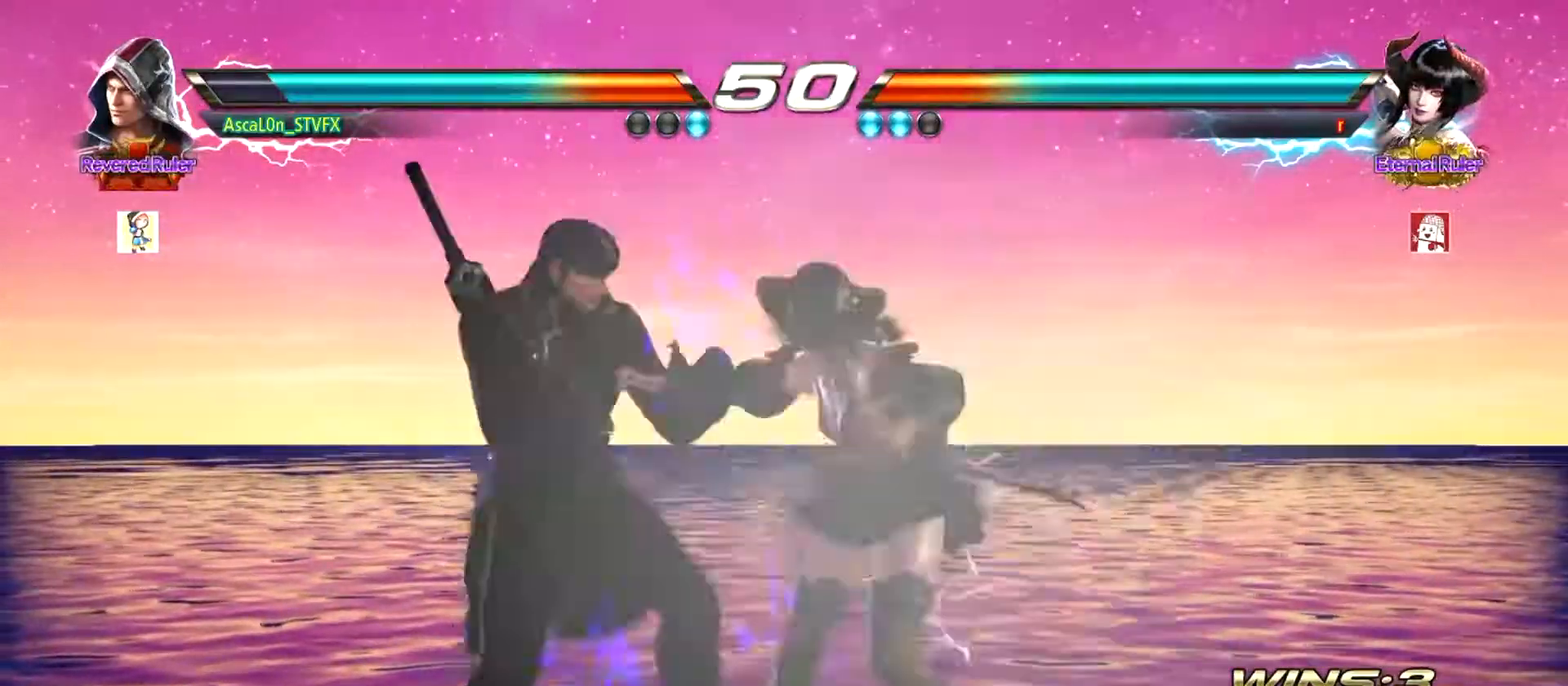
{"buttons": [], "left_stick": "center", "events": [[484, "left_stick", "center"]]}
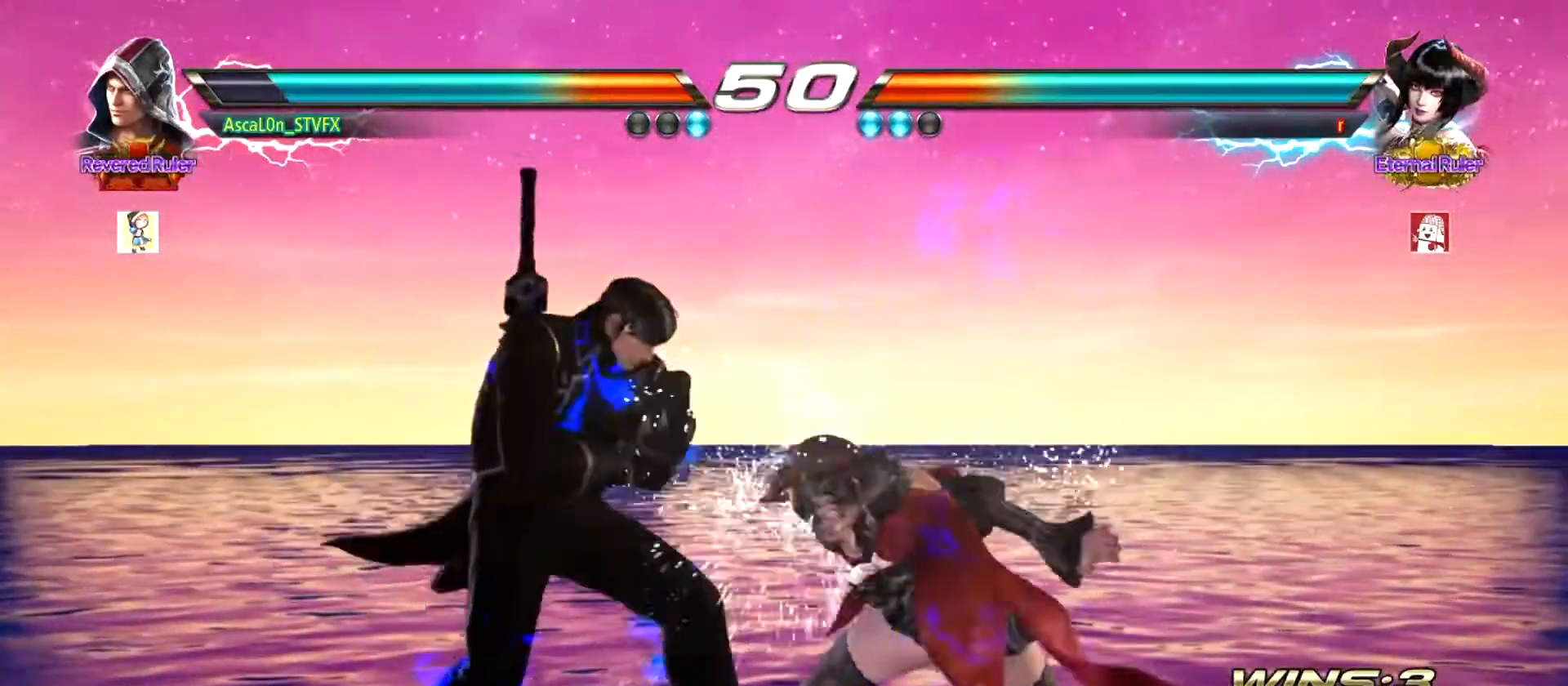
{"buttons": ["CROSS"], "left_stick": "right", "events": [[67, "SQUARE", "down"], [100, "SQUARE", "up"], [201, "SQUARE", "down"], [251, "SQUARE", "up"], [251, "left_stick", "right"], [317, "TRIANGLE", "down"], [367, "TRIANGLE", "up"], [467, "CROSS", "down"]]}
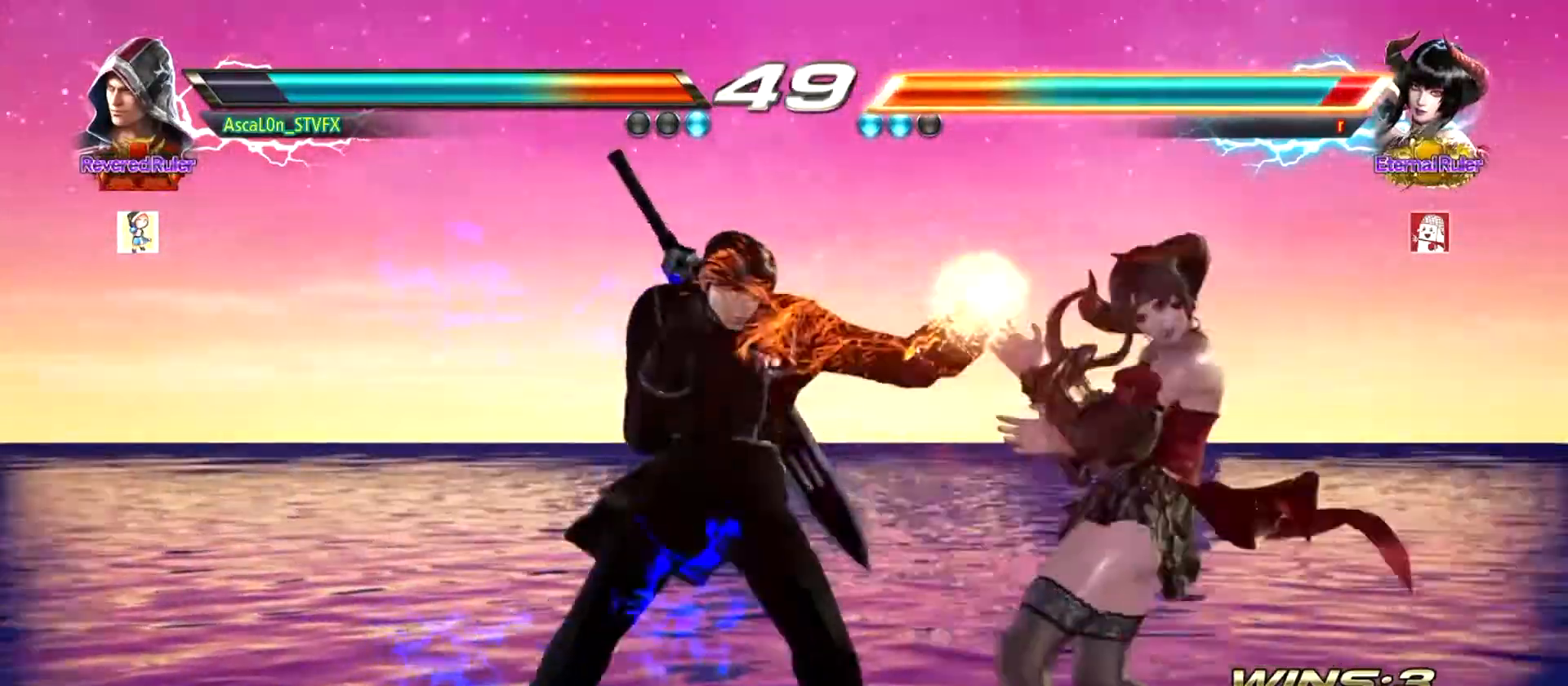
{"buttons": [], "left_stick": "down-left", "events": [[417, "CROSS", "up"], [450, "left_stick", "down-left"]]}
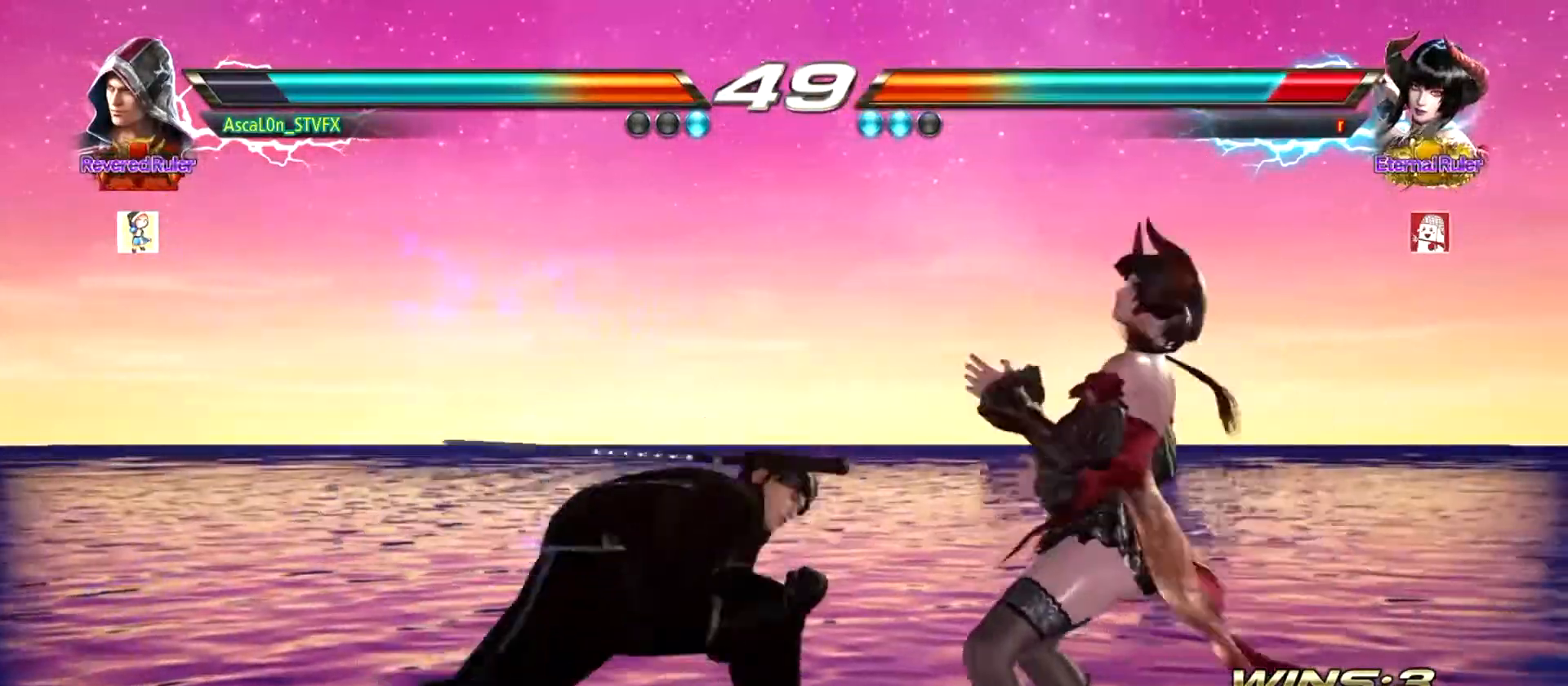
{"buttons": [], "left_stick": "center", "events": [[34, "left_stick", "down-right"], [67, "TRIANGLE", "down"], [134, "TRIANGLE", "up"], [201, "left_stick", "center"]]}
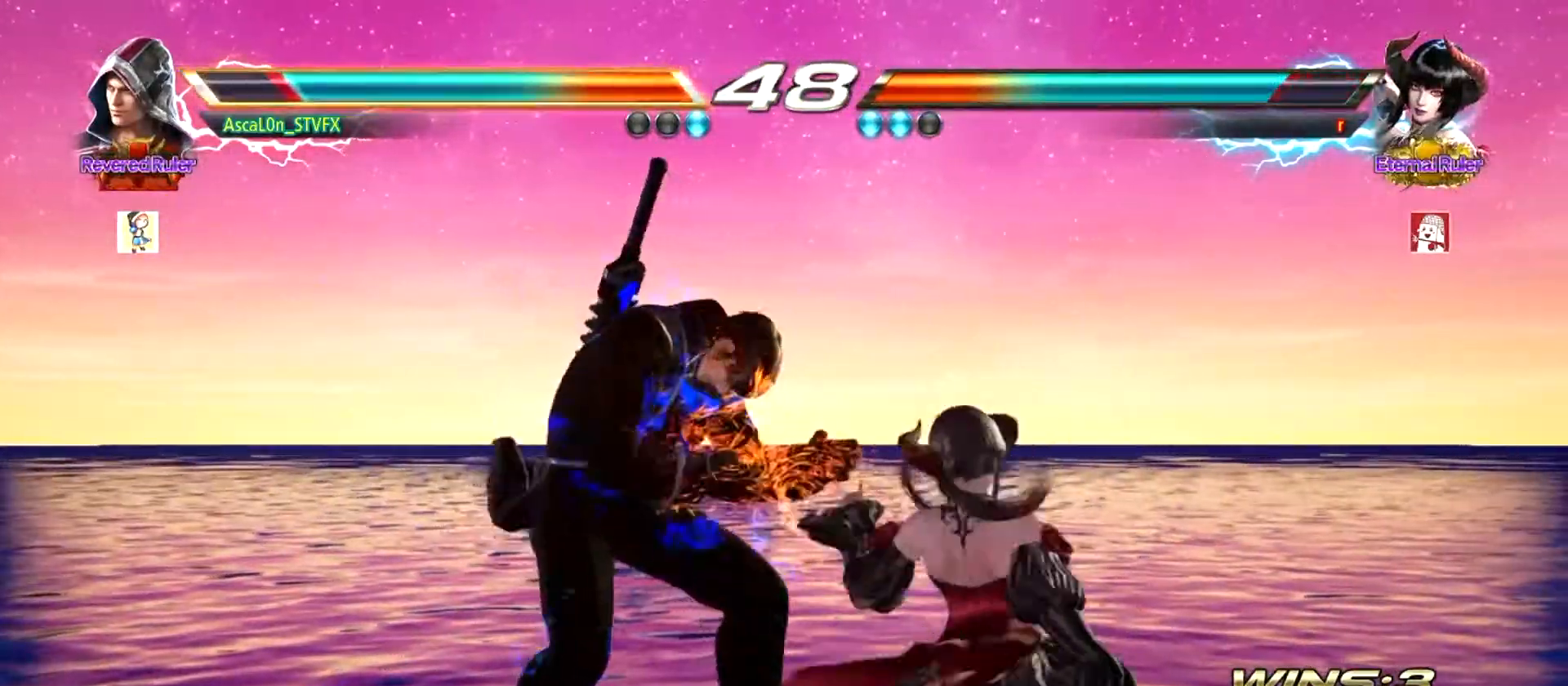
{"buttons": ["SQUARE"], "left_stick": "left", "events": [[183, "left_stick", "left"], [484, "SQUARE", "down"]]}
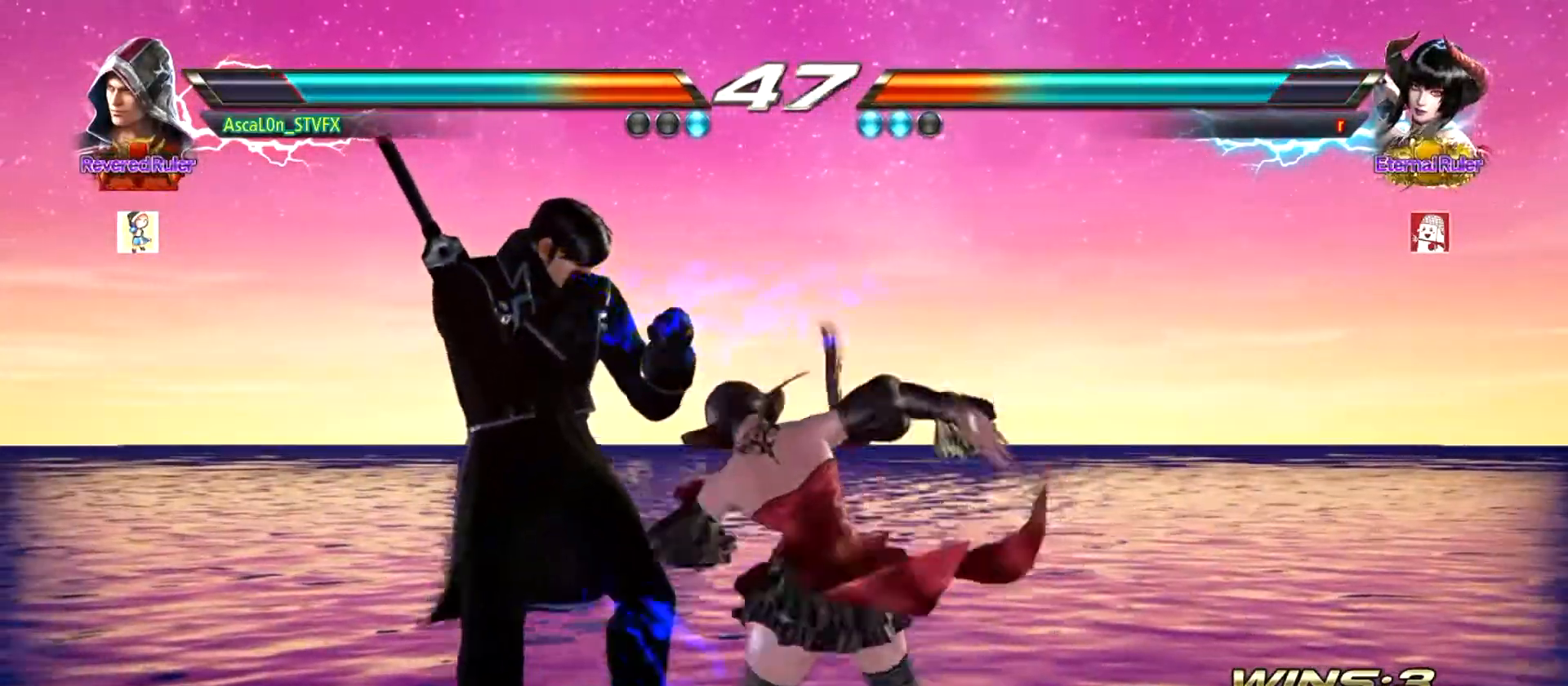
{"buttons": [], "left_stick": "left", "events": [[34, "SQUARE", "up"], [100, "SQUARE", "down"], [317, "SQUARE", "up"]]}
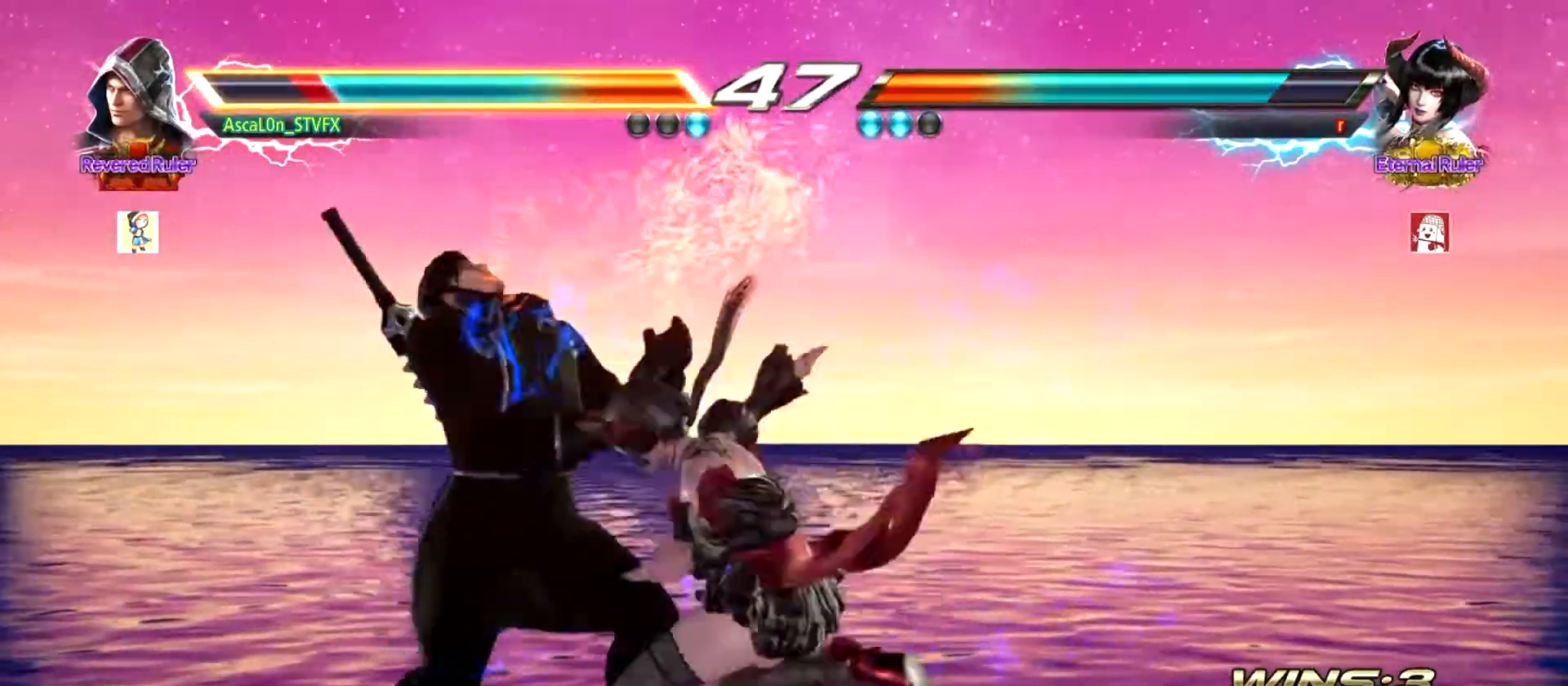
{"buttons": [], "left_stick": "center", "events": [[233, "left_stick", "down-left"], [450, "left_stick", "center"]]}
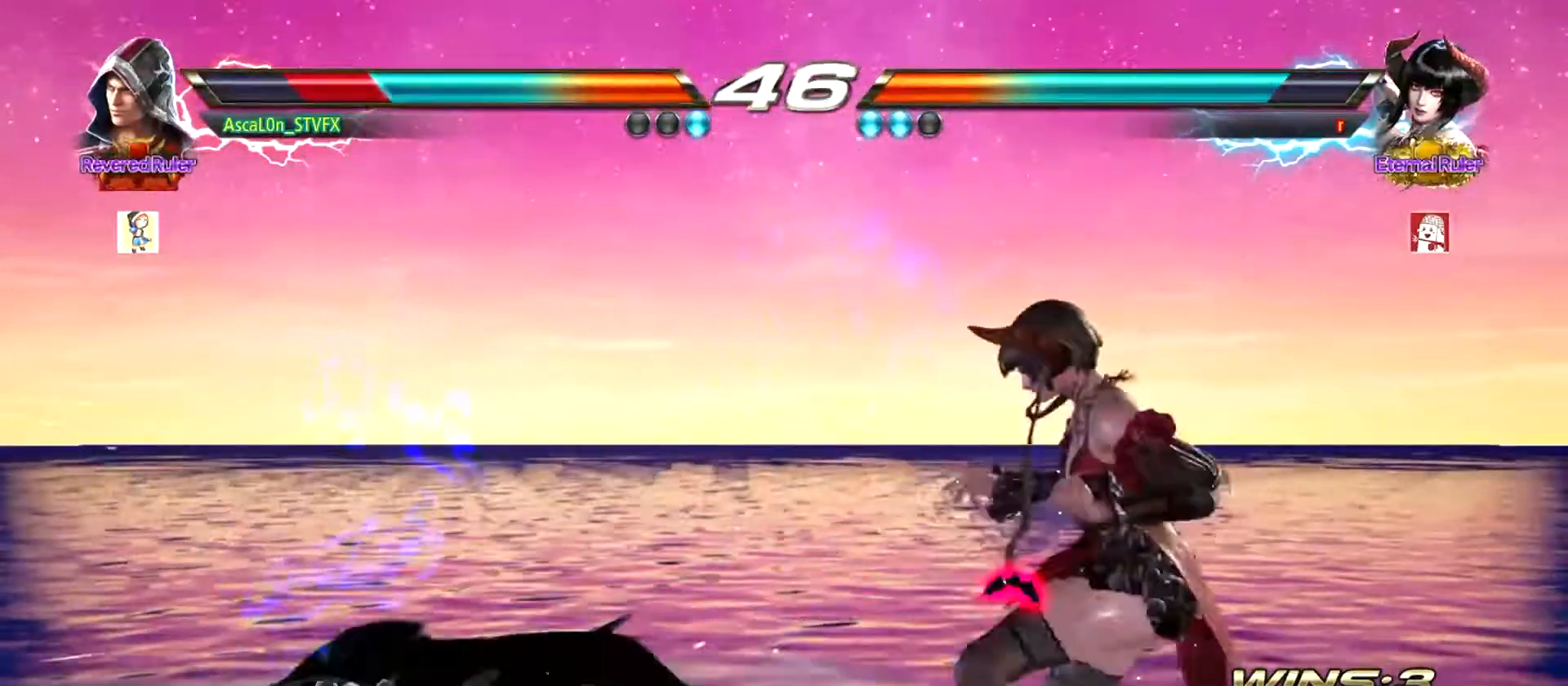
{"buttons": [], "left_stick": "left", "events": [[17, "left_stick", "left"]]}
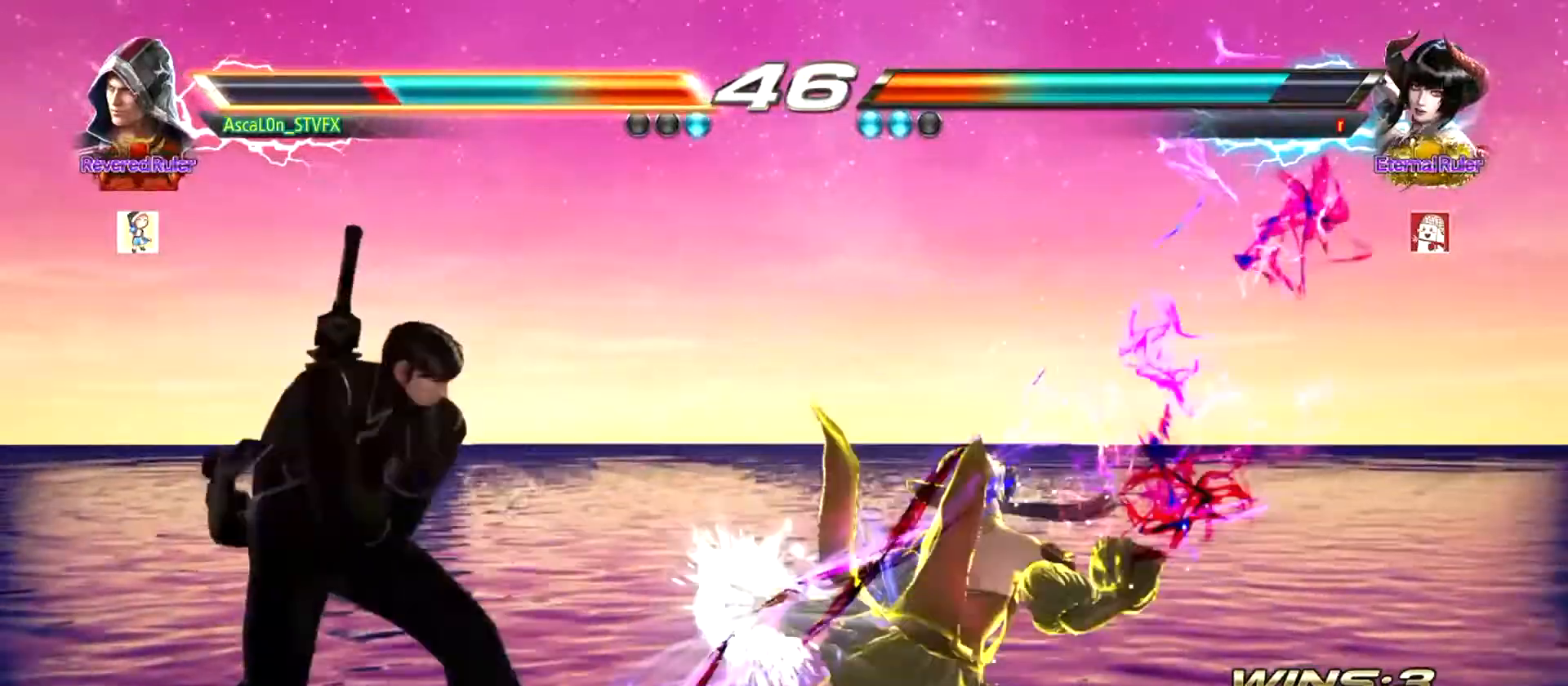
{"buttons": [], "left_stick": "center", "events": [[417, "left_stick", "center"]]}
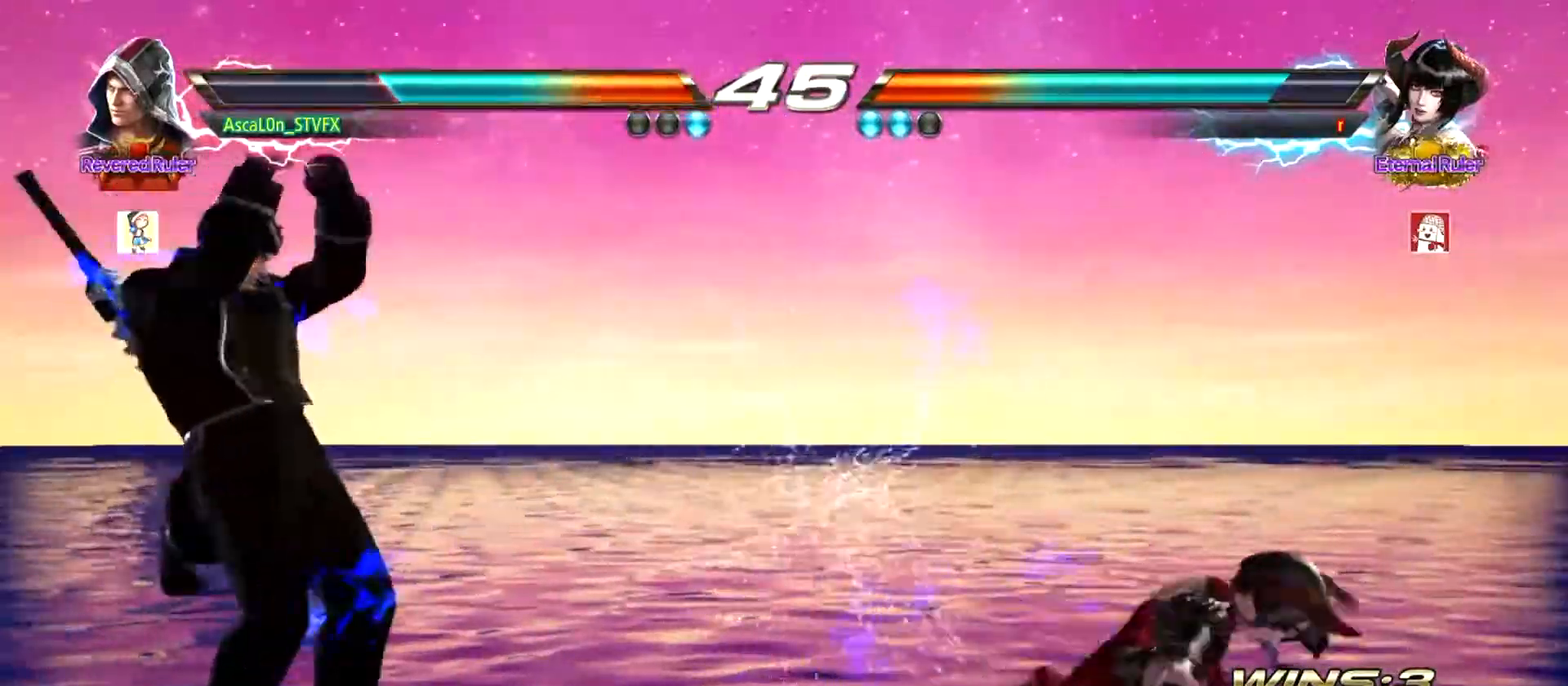
{"buttons": ["CROSS"], "left_stick": "right", "events": [[134, "left_stick", "down"], [167, "TRIANGLE", "down"], [317, "SQUARE", "down"], [351, "TRIANGLE", "up"], [351, "left_stick", "right"], [367, "SQUARE", "up"], [501, "CROSS", "down"]]}
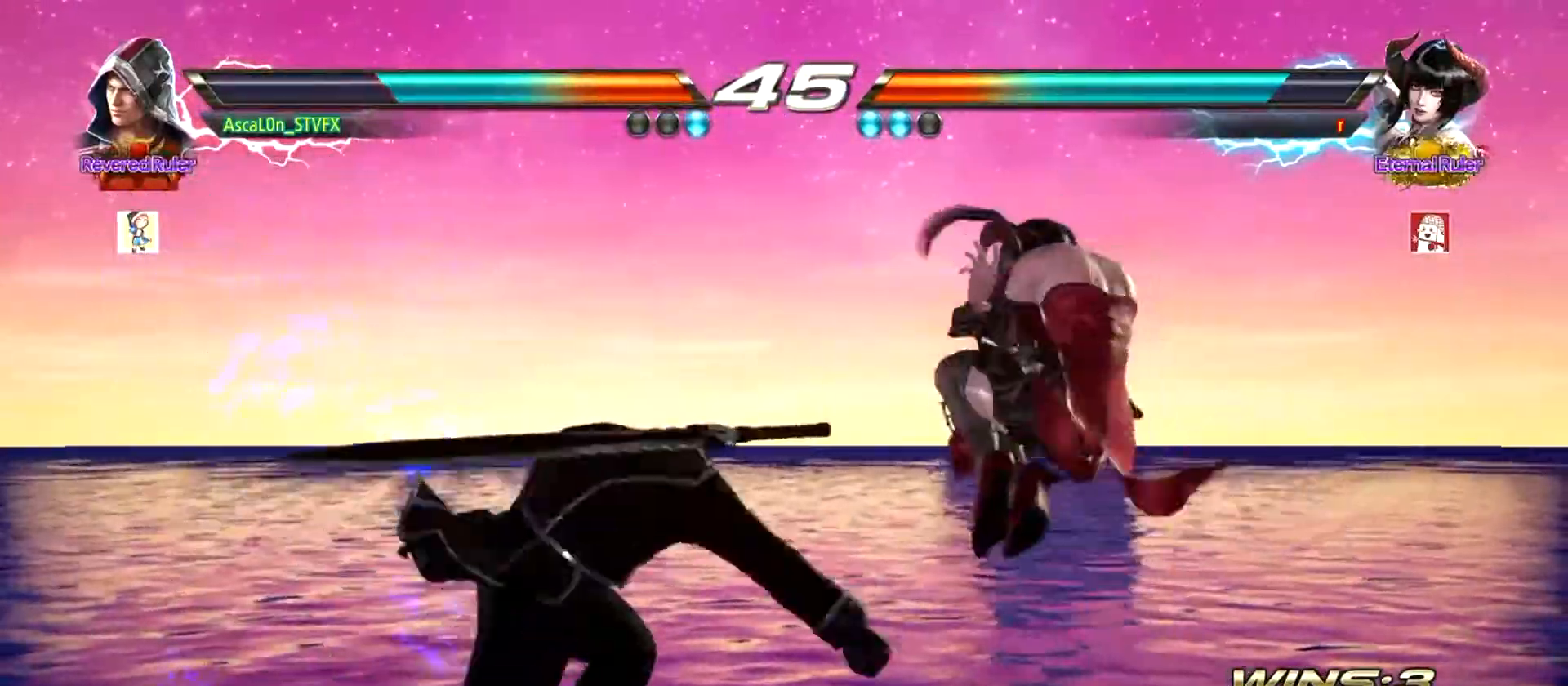
{"buttons": [], "left_stick": "down-left", "events": [[384, "CROSS", "up"], [417, "left_stick", "down-left"]]}
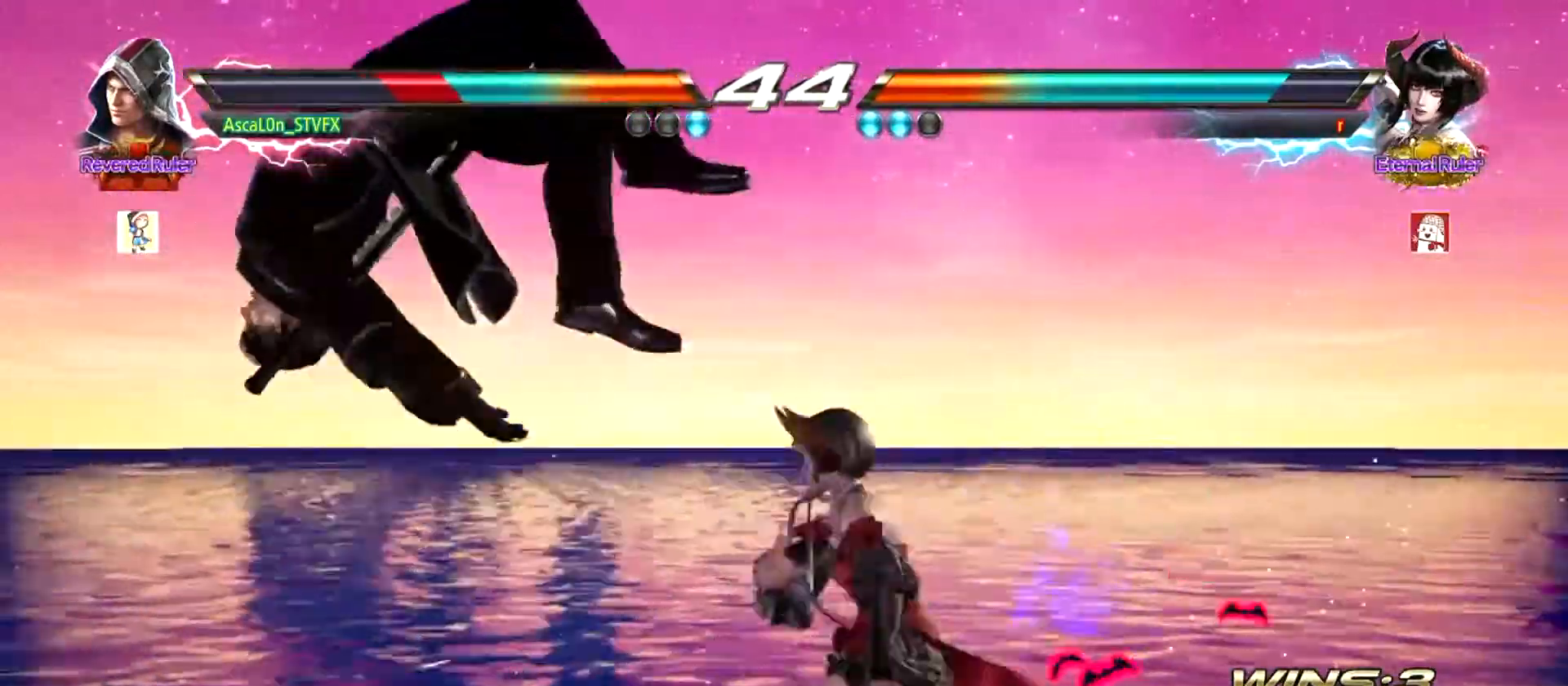
{"buttons": [], "left_stick": "center", "events": [[34, "left_stick", "center"], [100, "SQUARE", "down"], [200, "SQUARE", "up"], [217, "SQUARE", "down"], [251, "SQUARE", "up"], [317, "SQUARE", "down"], [367, "SQUARE", "up"], [467, "SQUARE", "down"], [501, "SQUARE", "up"]]}
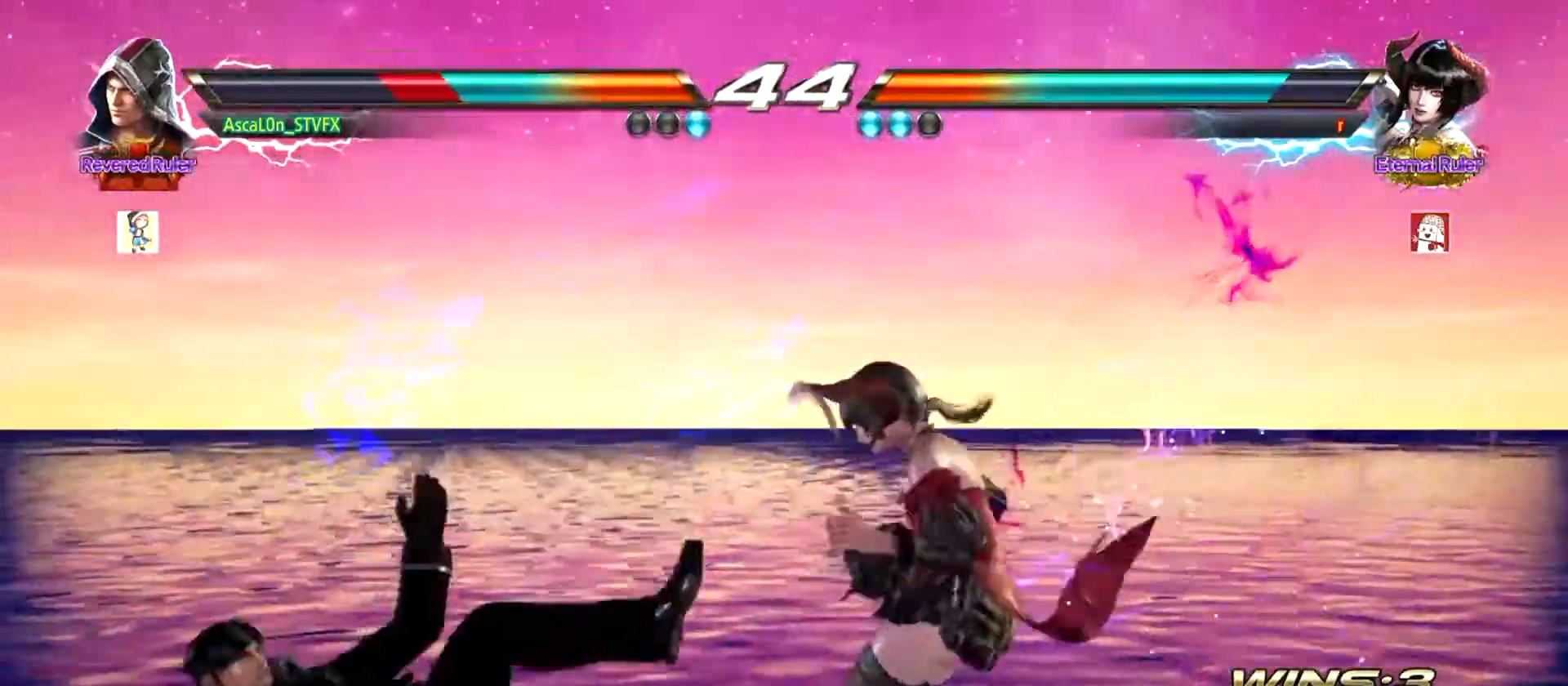
{"buttons": [], "left_stick": "left", "events": [[50, "SQUARE", "down"], [150, "SQUARE", "up"], [183, "SQUARE", "down"], [267, "SQUARE", "up"], [300, "SQUARE", "down"], [367, "left_stick", "left"], [384, "SQUARE", "up"]]}
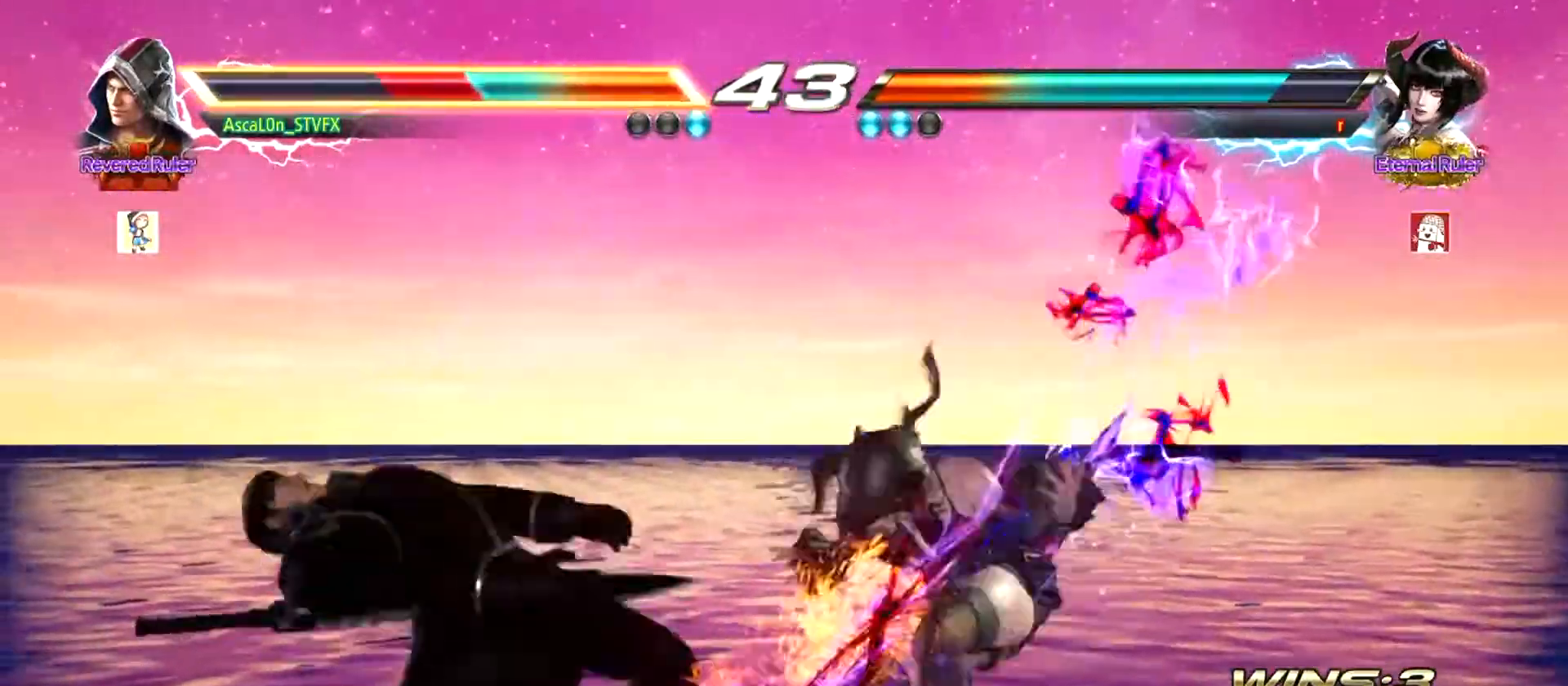
{"buttons": ["SQUARE"], "left_stick": "center", "events": [[501, "SQUARE", "down"], [501, "left_stick", "center"]]}
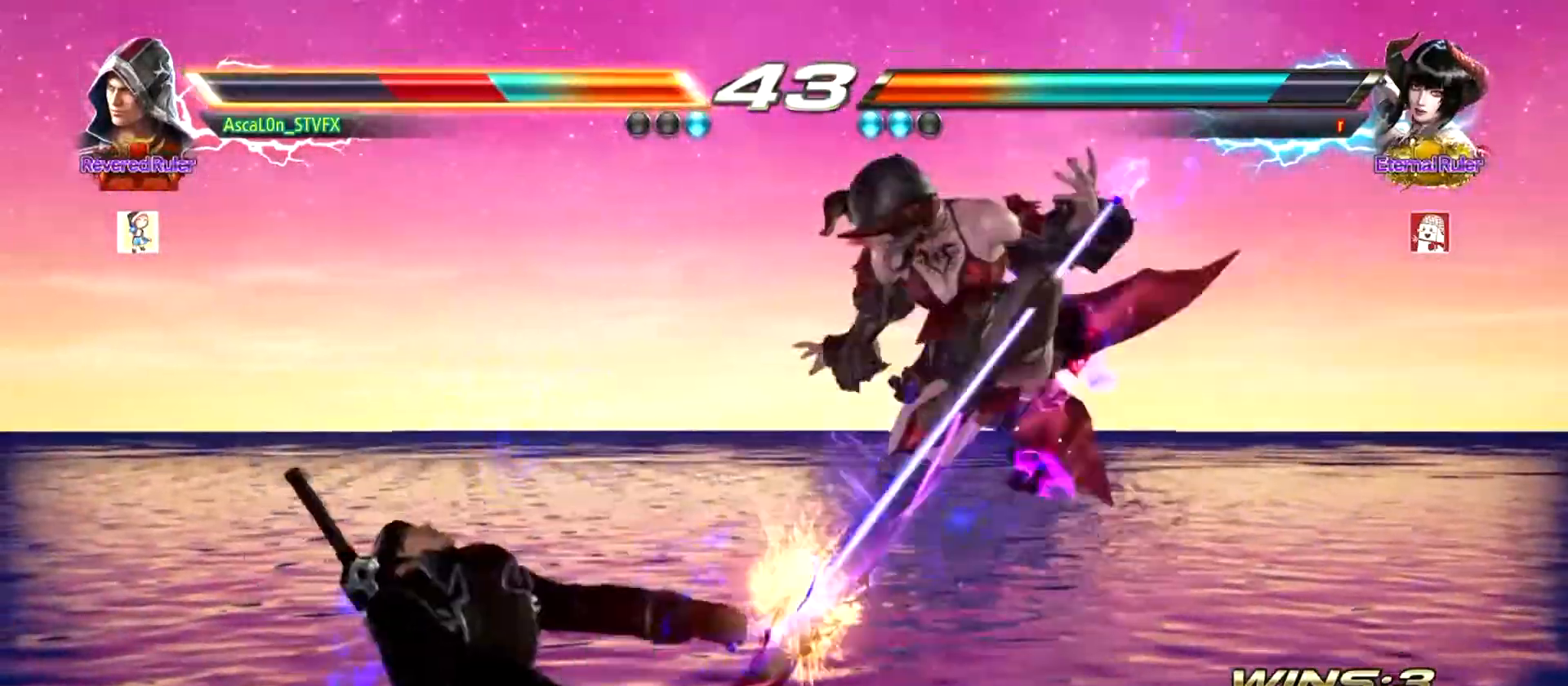
{"buttons": ["SQUARE"], "left_stick": "center", "events": [[33, "SQUARE", "up"], [50, "SQUARE", "down"], [117, "SQUARE", "up"], [200, "SQUARE", "down"], [233, "SQUARE", "up"], [333, "SQUARE", "down"], [367, "SQUARE", "up"], [450, "SQUARE", "down"]]}
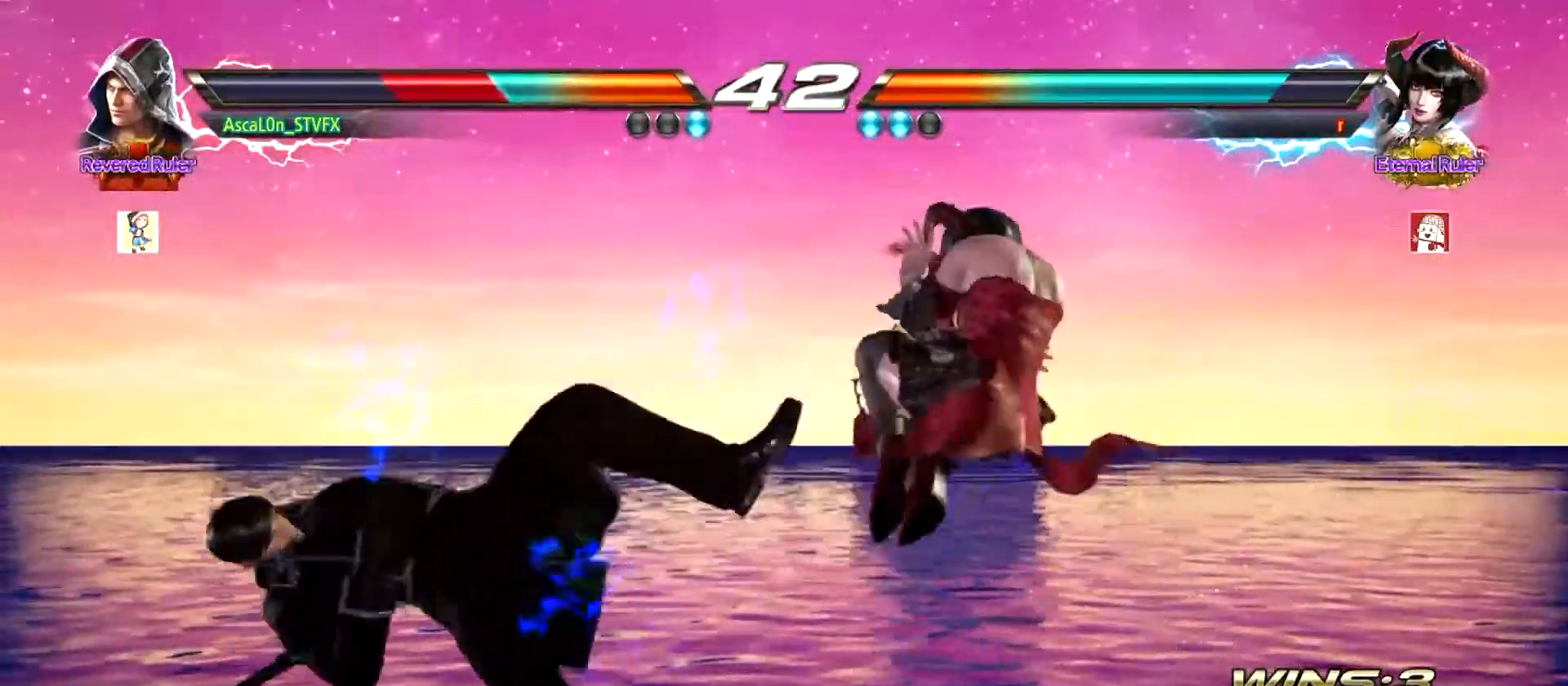
{"buttons": ["SQUARE"], "left_stick": "center", "events": [[17, "SQUARE", "up"], [67, "SQUARE", "down"], [134, "SQUARE", "up"], [200, "SQUARE", "down"], [251, "SQUARE", "up"], [317, "SQUARE", "down"], [367, "SQUARE", "up"], [434, "SQUARE", "down"]]}
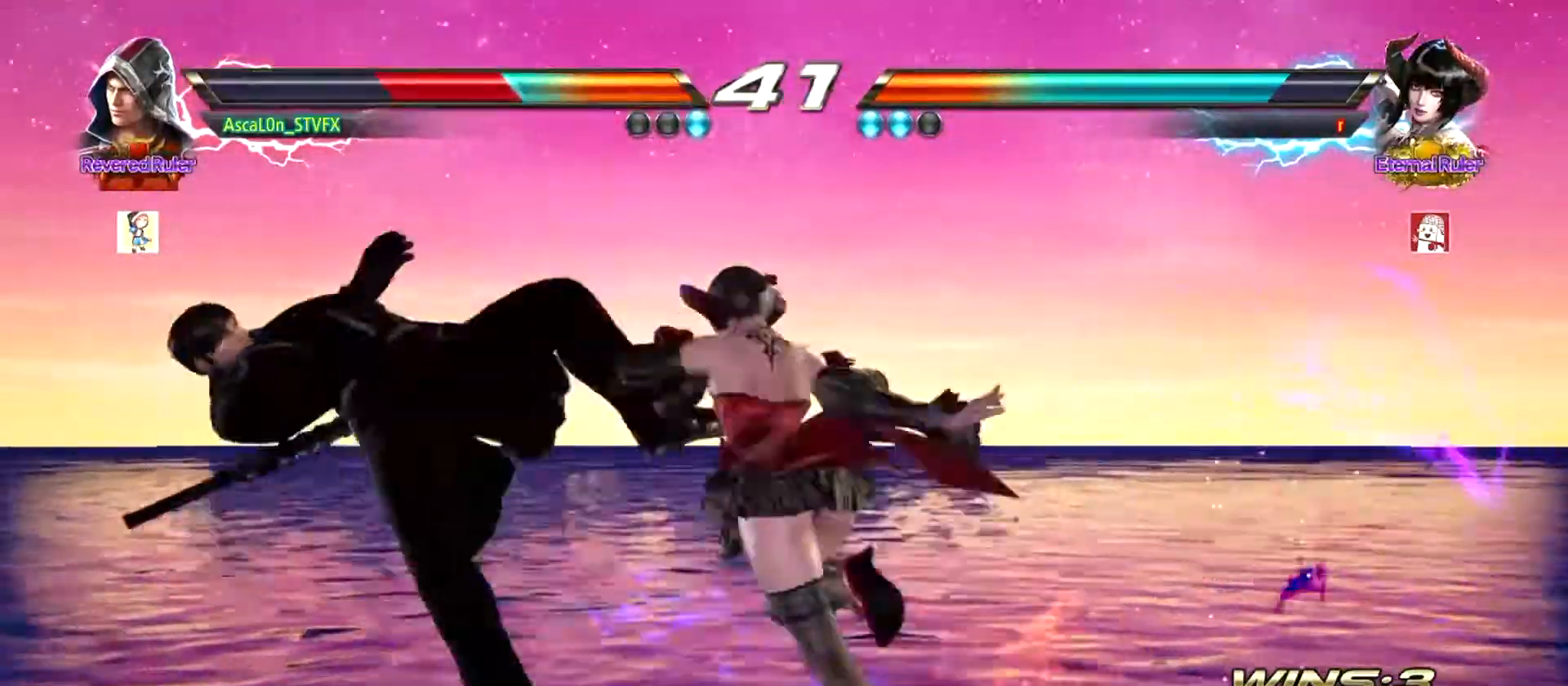
{"buttons": ["SQUARE"], "left_stick": "center", "events": [[50, "SQUARE", "up"], [100, "SQUARE", "down"], [200, "SQUARE", "up"], [250, "SQUARE", "down"], [284, "SQUARE", "up"], [350, "SQUARE", "down"], [401, "SQUARE", "up"], [467, "SQUARE", "down"]]}
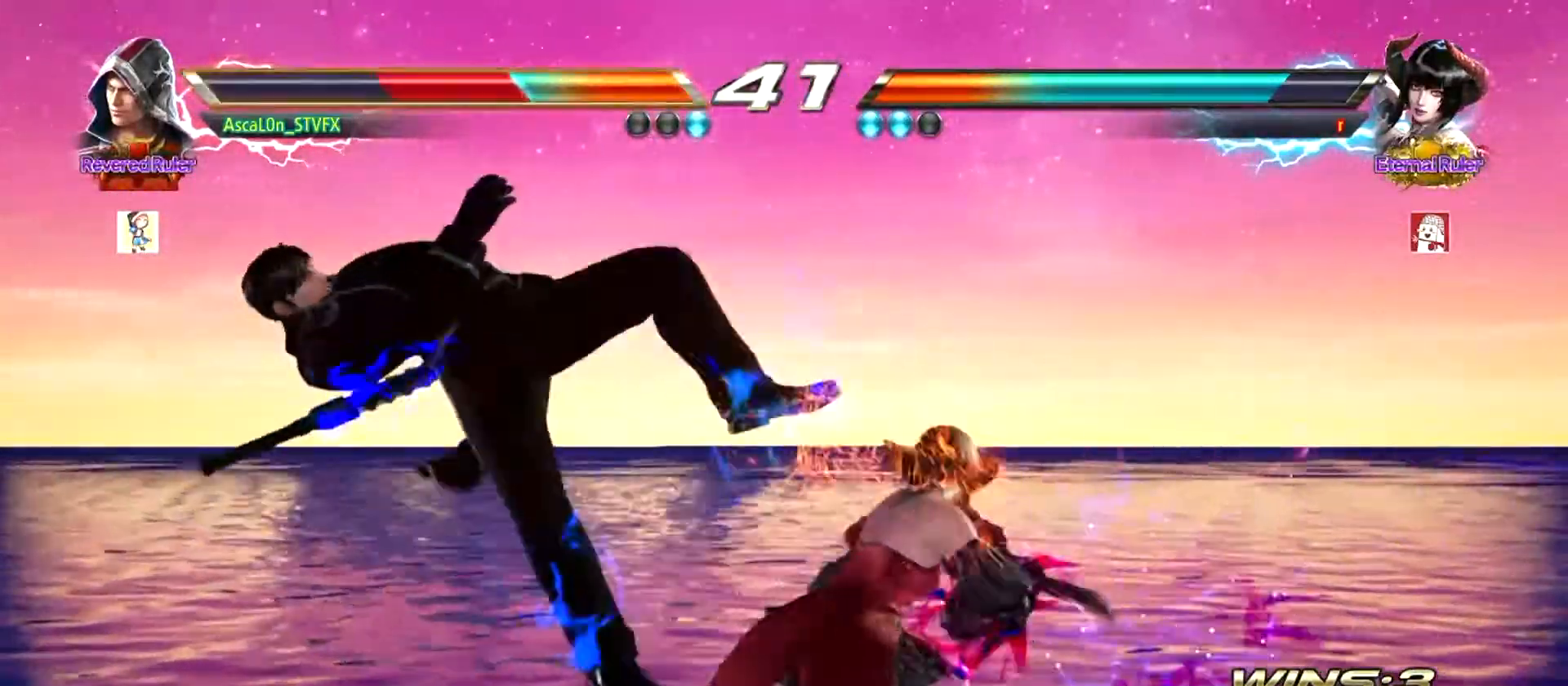
{"buttons": [], "left_stick": "center", "events": [[50, "SQUARE", "up"], [116, "SQUARE", "down"], [183, "SQUARE", "up"], [233, "SQUARE", "down"], [300, "SQUARE", "up"], [383, "SQUARE", "down"], [450, "SQUARE", "up"]]}
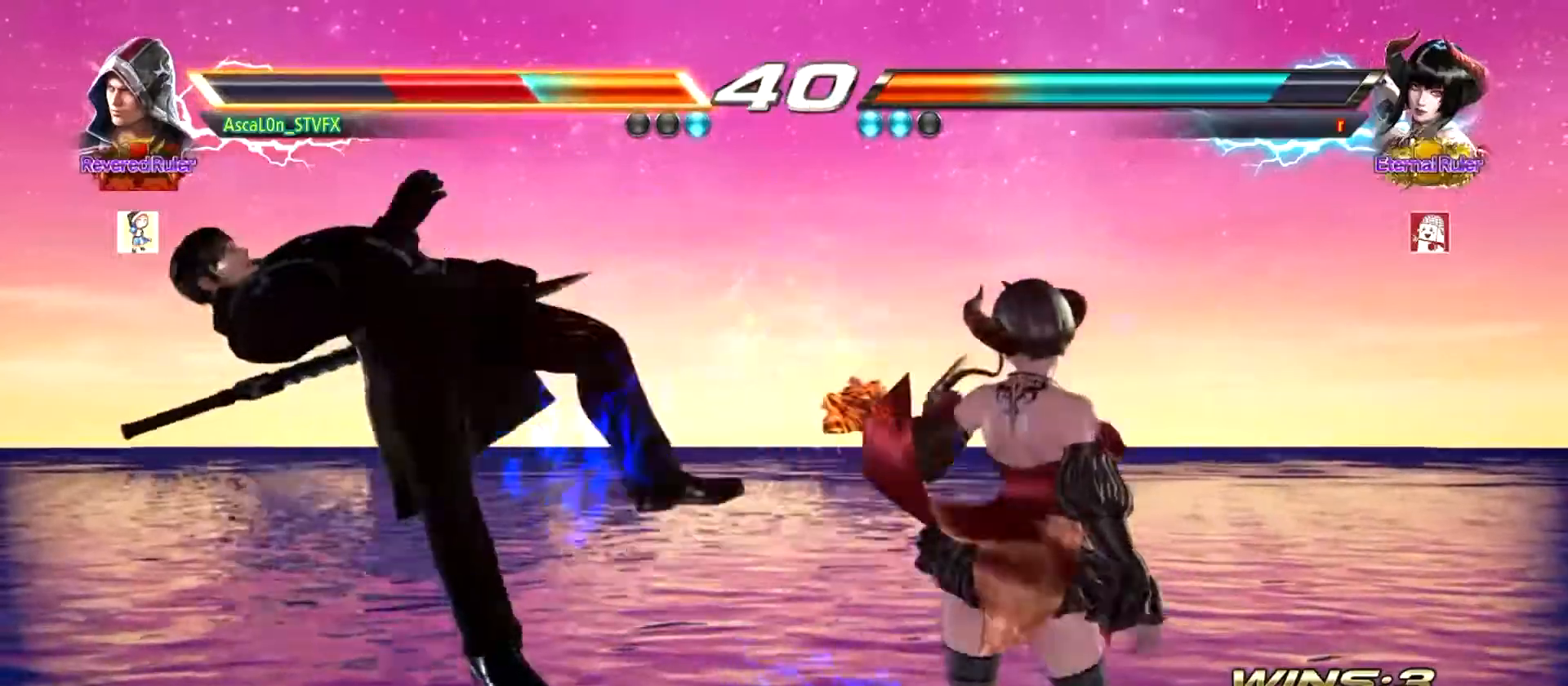
{"buttons": [], "left_stick": "center", "events": [[17, "SQUARE", "down"], [67, "SQUARE", "up"], [134, "SQUARE", "down"], [200, "SQUARE", "up"], [250, "SQUARE", "down"], [350, "SQUARE", "up"], [401, "SQUARE", "down"], [467, "SQUARE", "up"]]}
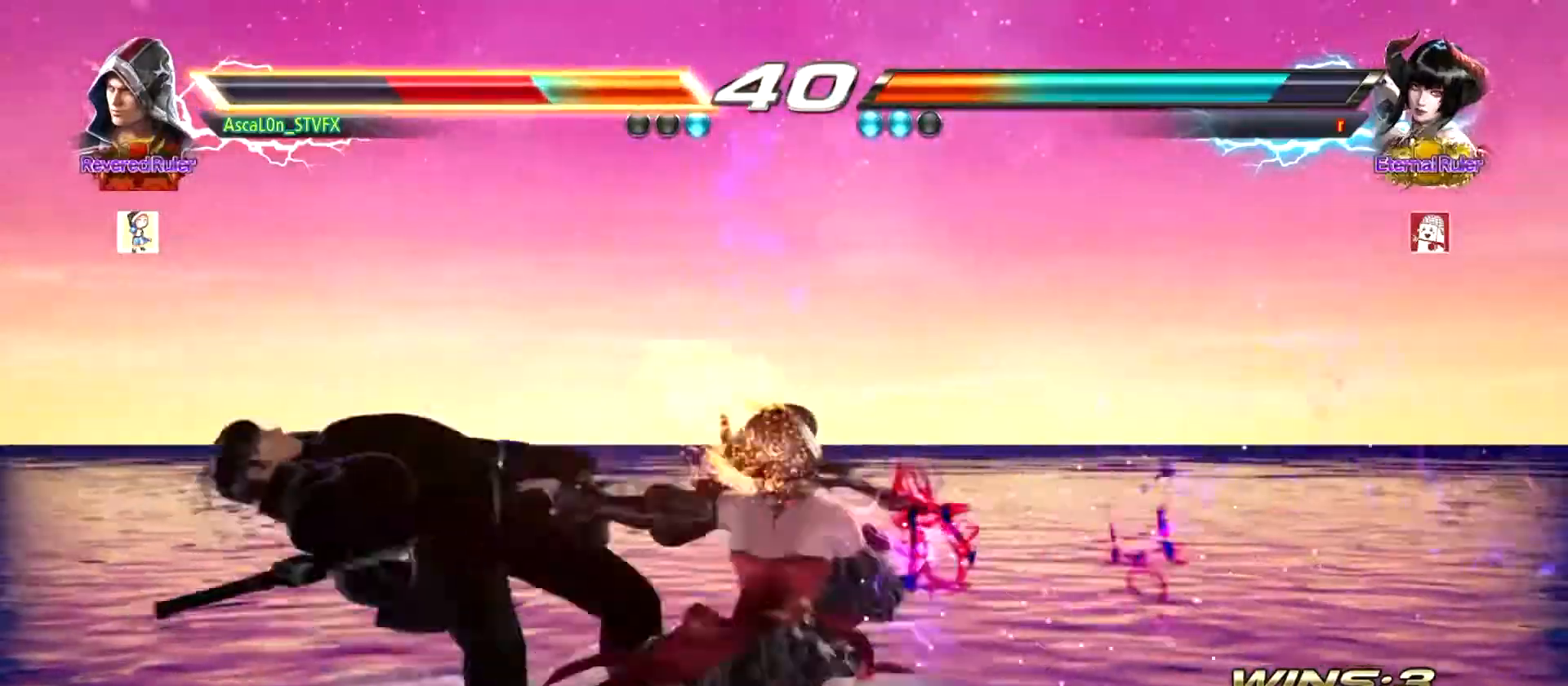
{"buttons": ["SQUARE"], "left_stick": "center", "events": [[50, "SQUARE", "down"], [83, "SQUARE", "up"], [183, "SQUARE", "down"], [233, "SQUARE", "up"], [367, "SQUARE", "down"], [383, "SQUARE", "up"], [450, "SQUARE", "down"]]}
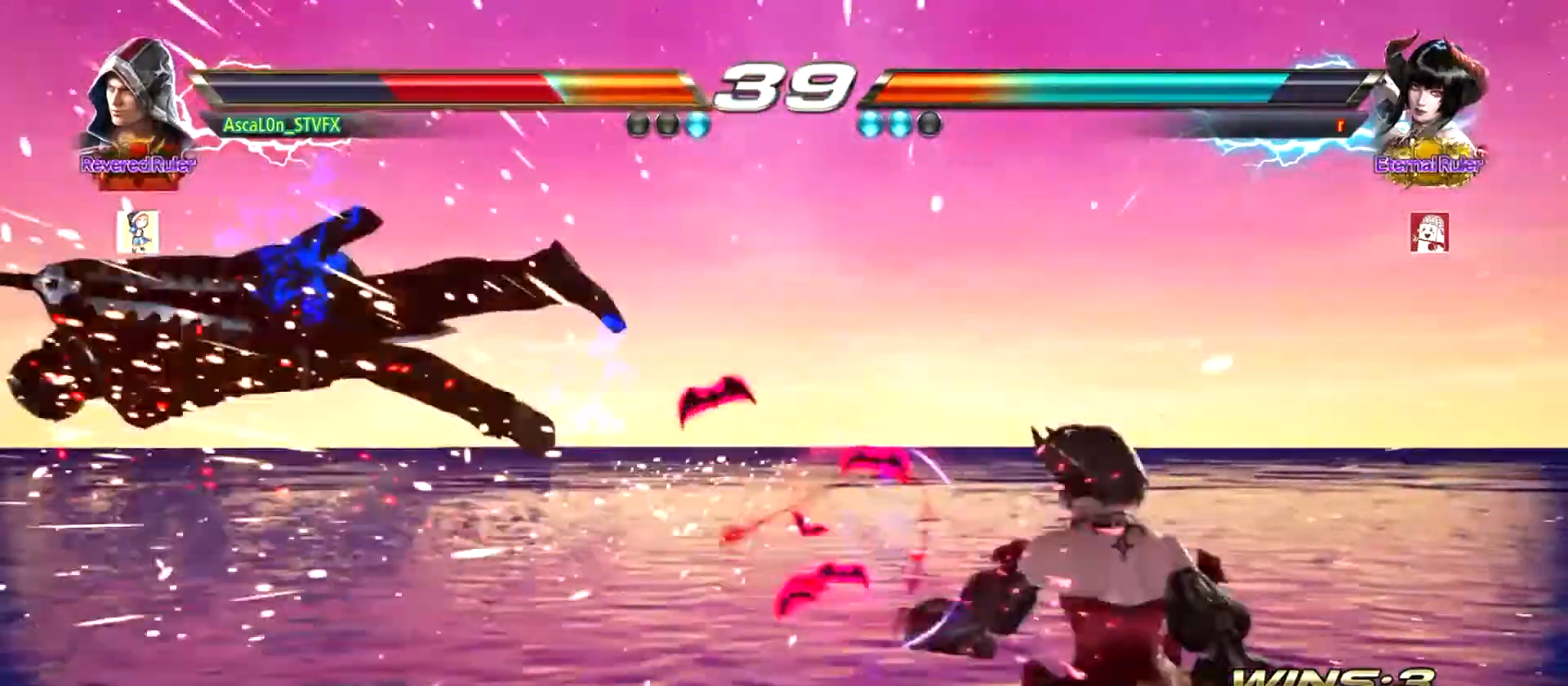
{"buttons": ["SQUARE"], "left_stick": "center", "events": [[17, "SQUARE", "up"], [67, "SQUARE", "down"], [134, "SQUARE", "up"], [200, "SQUARE", "down"], [284, "SQUARE", "up"], [350, "SQUARE", "down"], [401, "SQUARE", "up"], [467, "SQUARE", "down"]]}
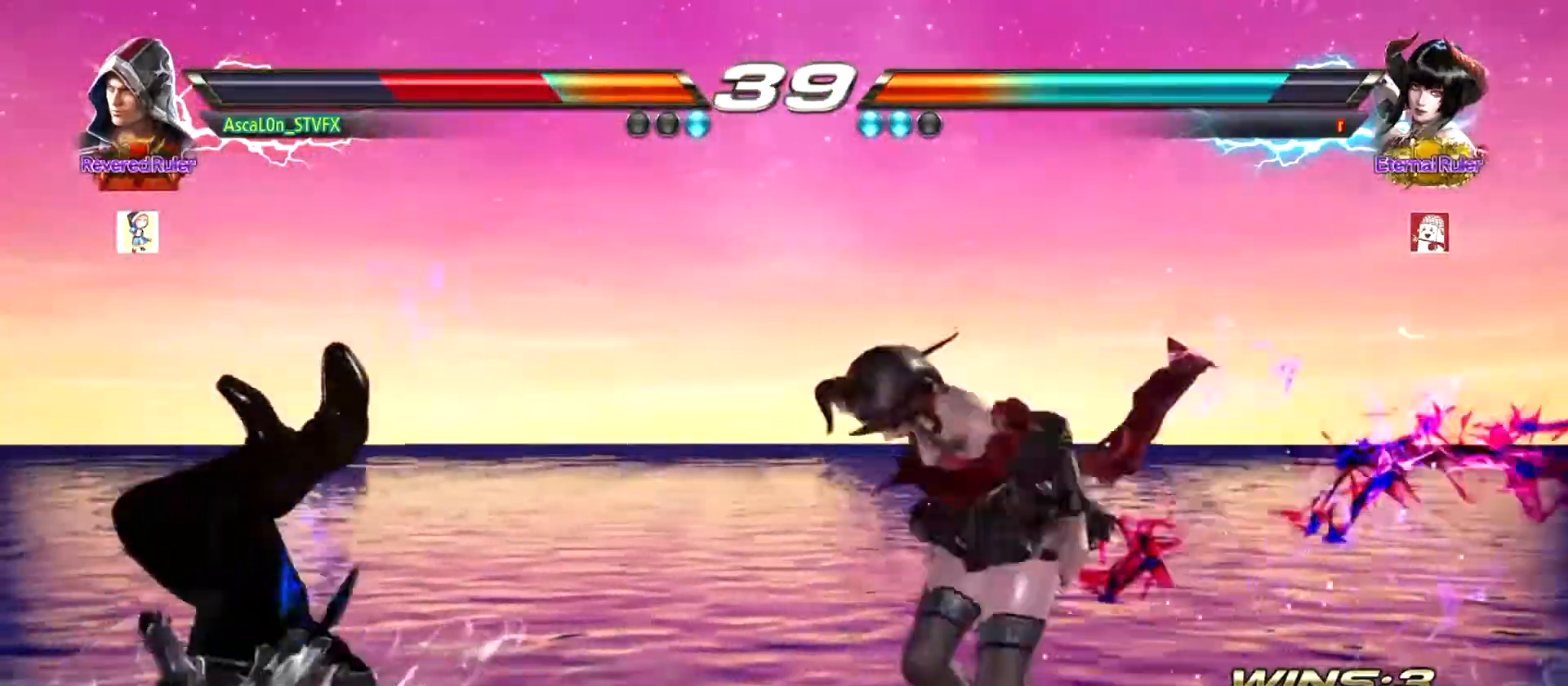
{"buttons": [], "left_stick": "left", "events": [[33, "SQUARE", "up"], [83, "SQUARE", "down"], [150, "SQUARE", "up"], [217, "SQUARE", "down"], [333, "SQUARE", "up"], [417, "left_stick", "left"]]}
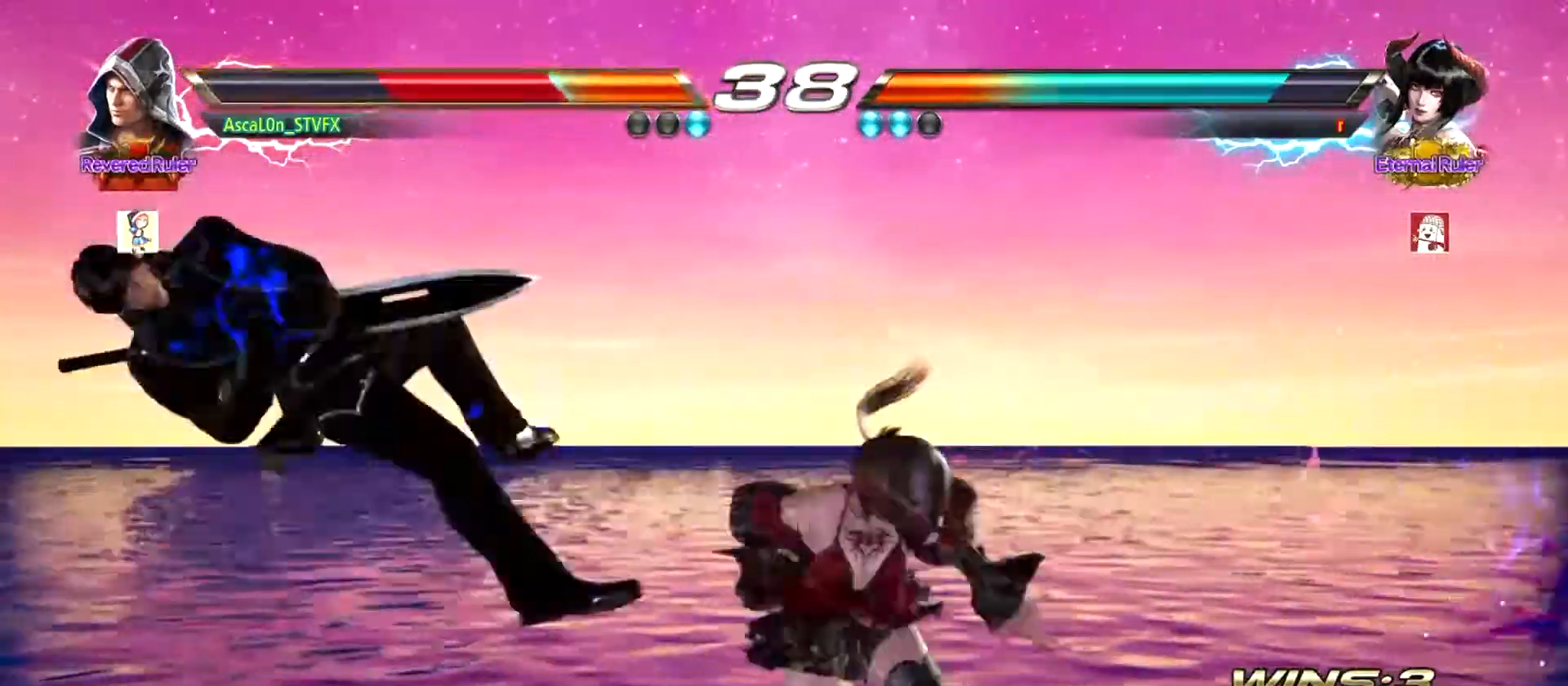
{"buttons": [], "left_stick": "left", "events": []}
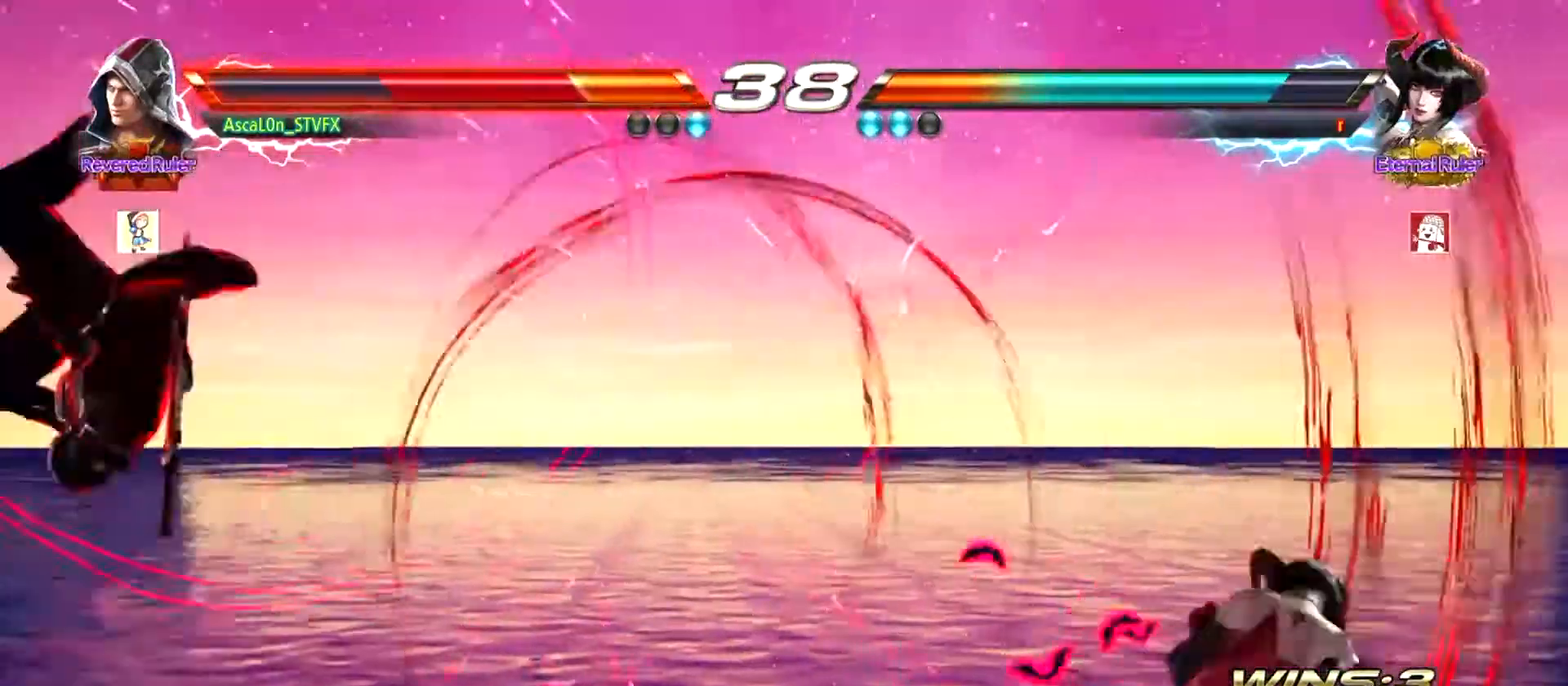
{"buttons": [], "left_stick": "left", "events": []}